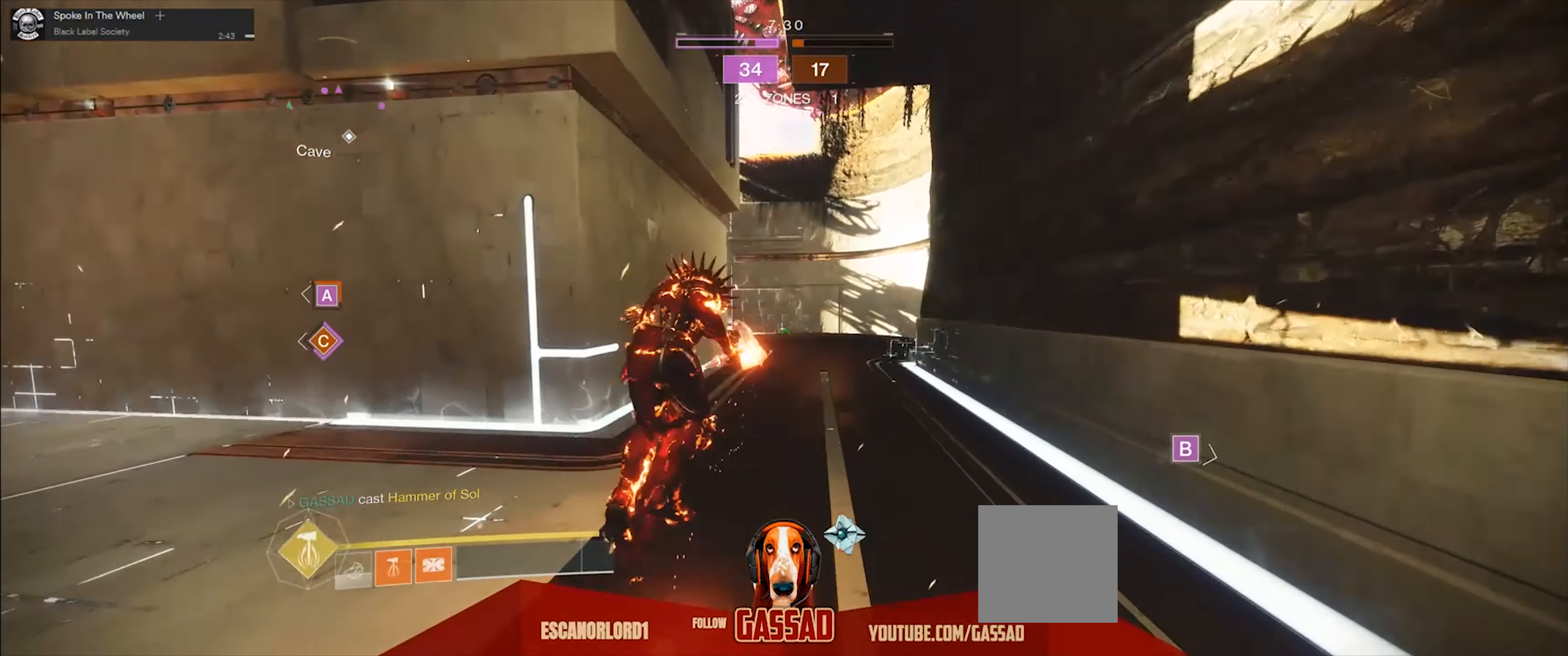
Gameplay with a controller (Xbox layout); each line is a JSON object with the inputs held at the frame after it. "events" lists button and stick changes between this image and that frame as [ms after this image, input, new state], when the widget could be followed in between.
{"buttons": [], "left_stick": "up", "right_stick": "center", "events": []}
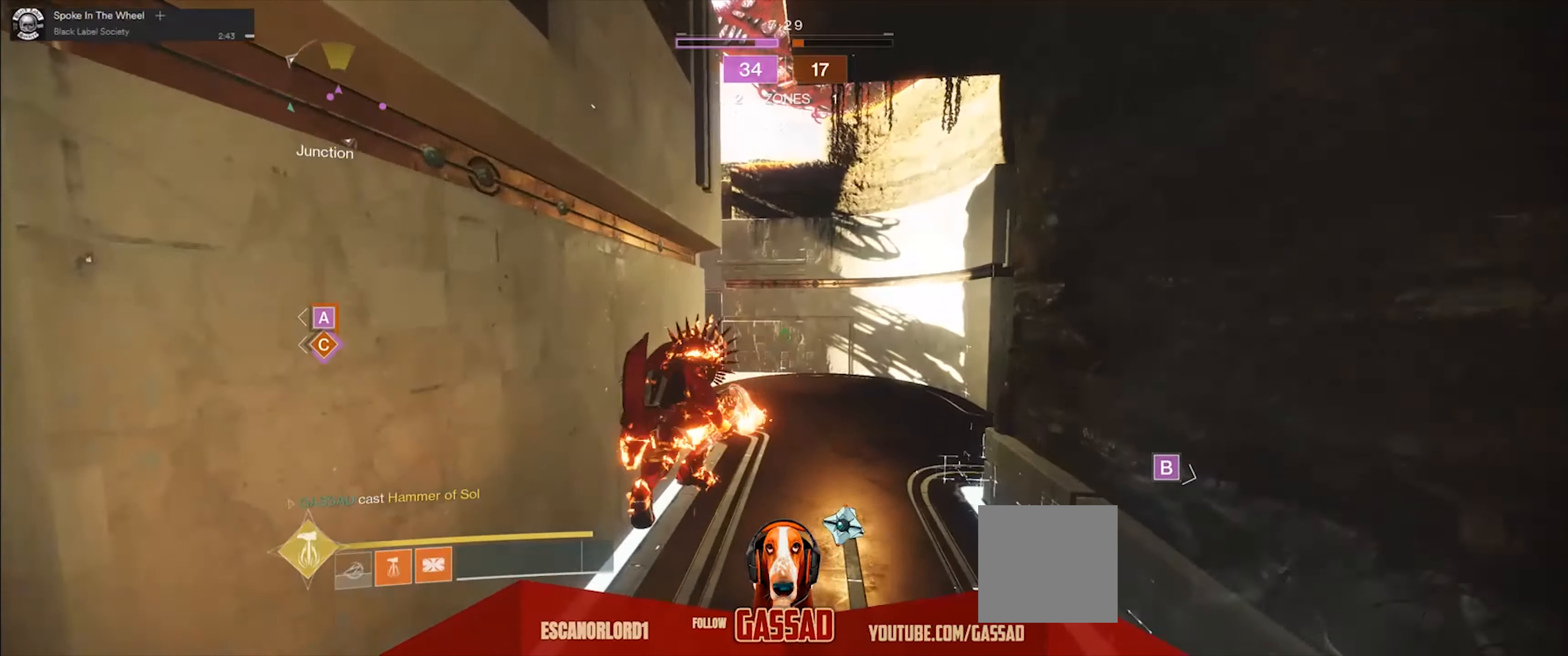
{"buttons": [], "left_stick": "up", "right_stick": "center", "events": []}
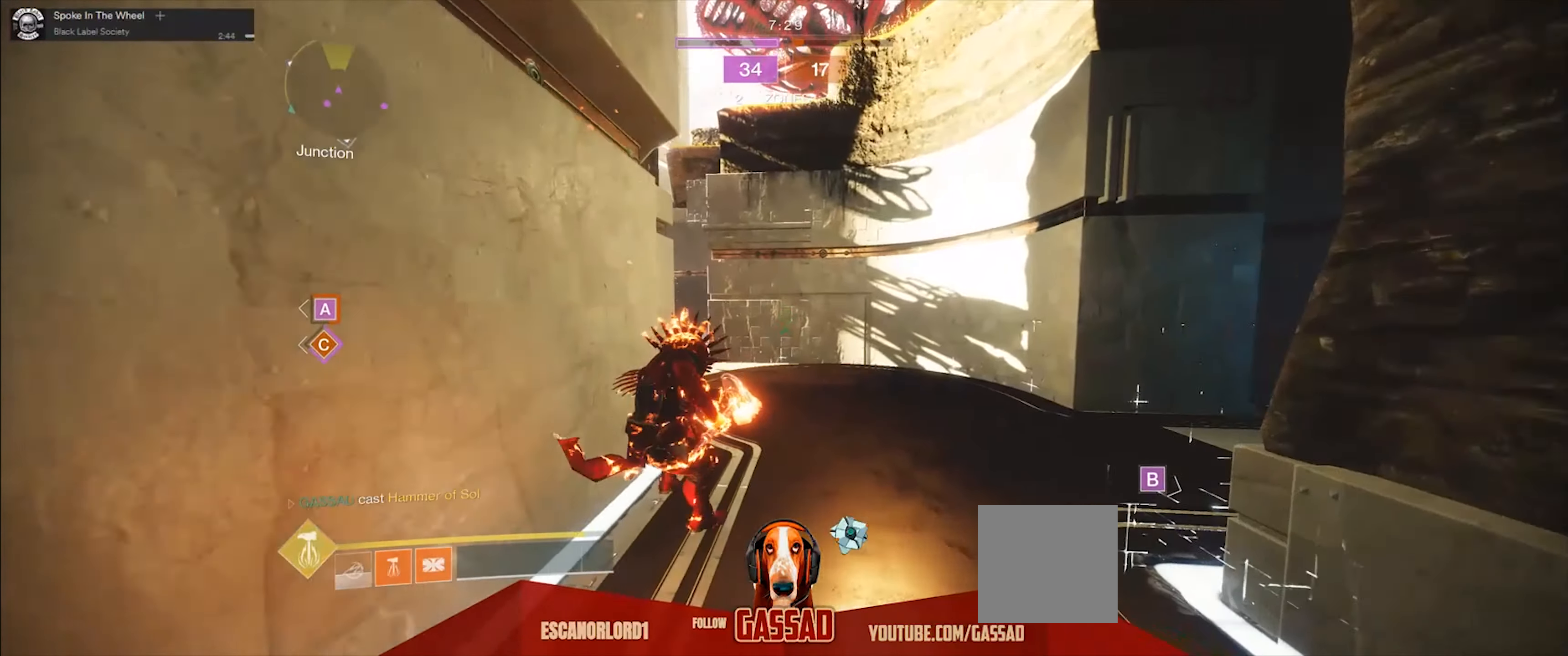
{"buttons": ["R2"], "left_stick": "up", "right_stick": "left", "events": [[150, "right_stick", "down-left"], [417, "right_stick", "left"], [484, "R2", "down"]]}
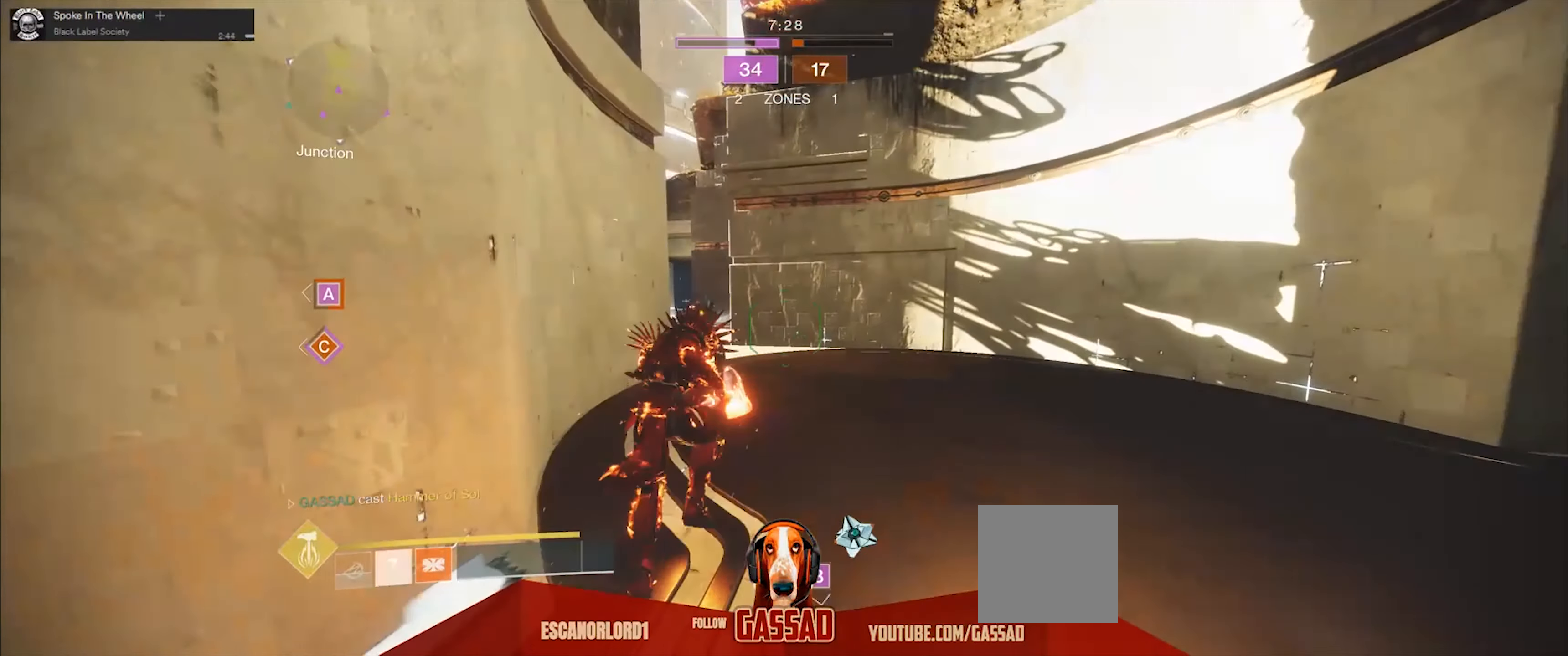
{"buttons": [], "left_stick": "up", "right_stick": "center", "events": [[151, "R2", "up"], [184, "R2", "down"], [251, "R2", "up"], [317, "R2", "down"], [384, "R2", "up"], [417, "right_stick", "center"]]}
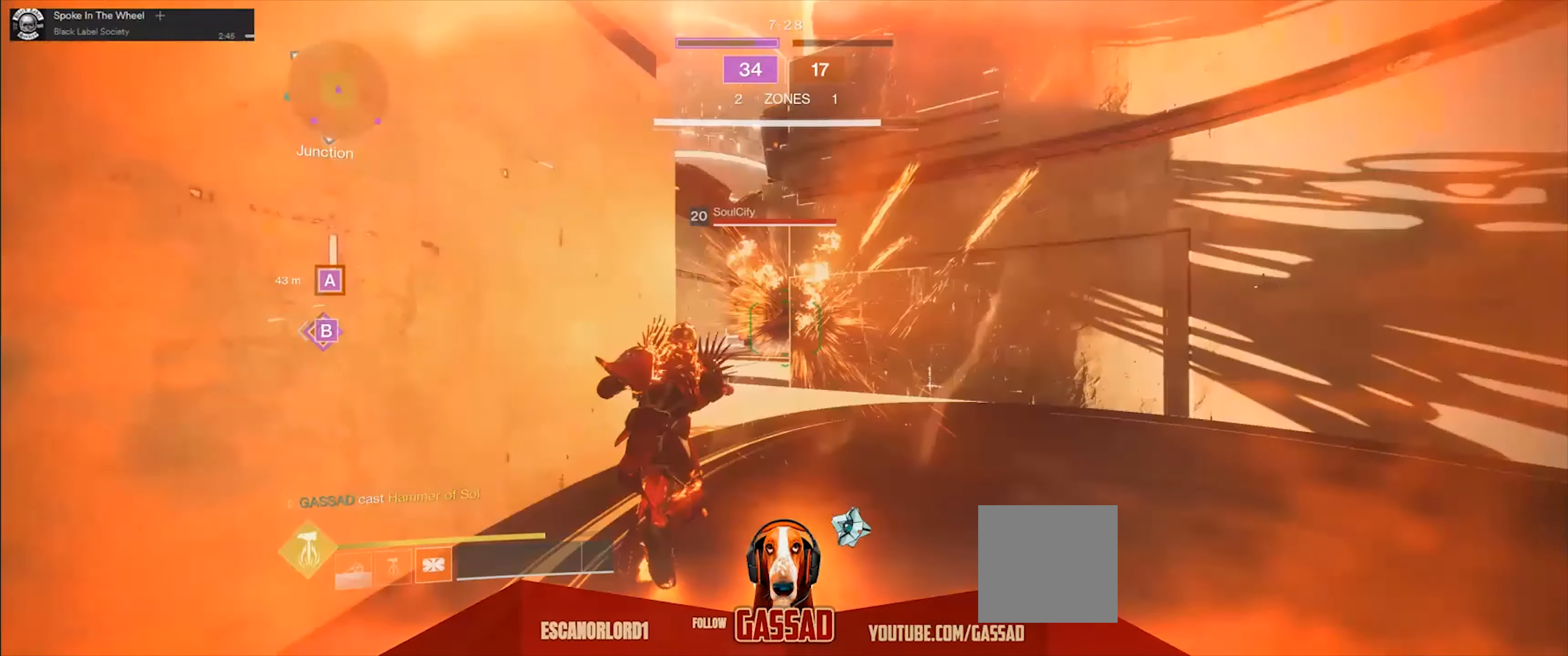
{"buttons": ["L3"], "left_stick": "up", "right_stick": "down-left", "events": [[317, "right_stick", "down-left"], [417, "L3", "down"]]}
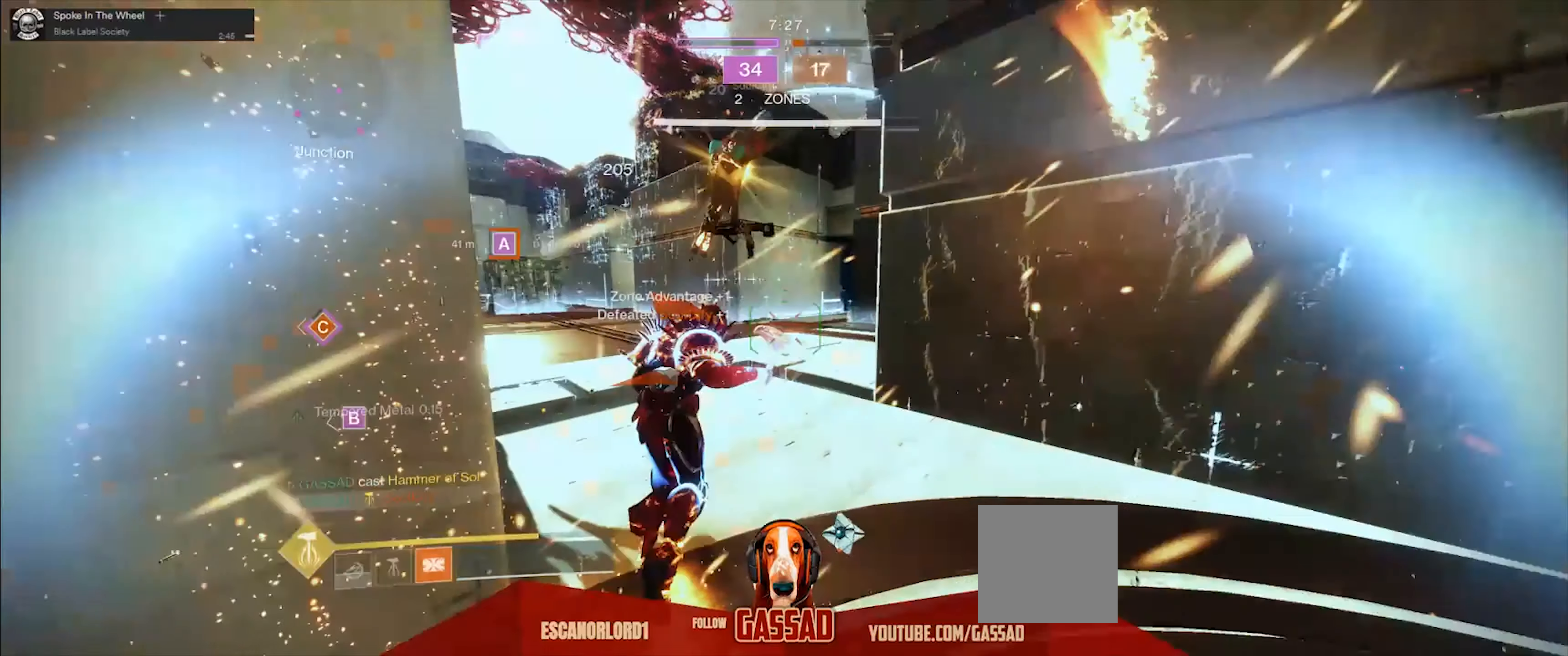
{"buttons": [], "left_stick": "up", "right_stick": "center", "events": [[50, "right_stick", "left"], [184, "L3", "up"], [251, "right_stick", "center"]]}
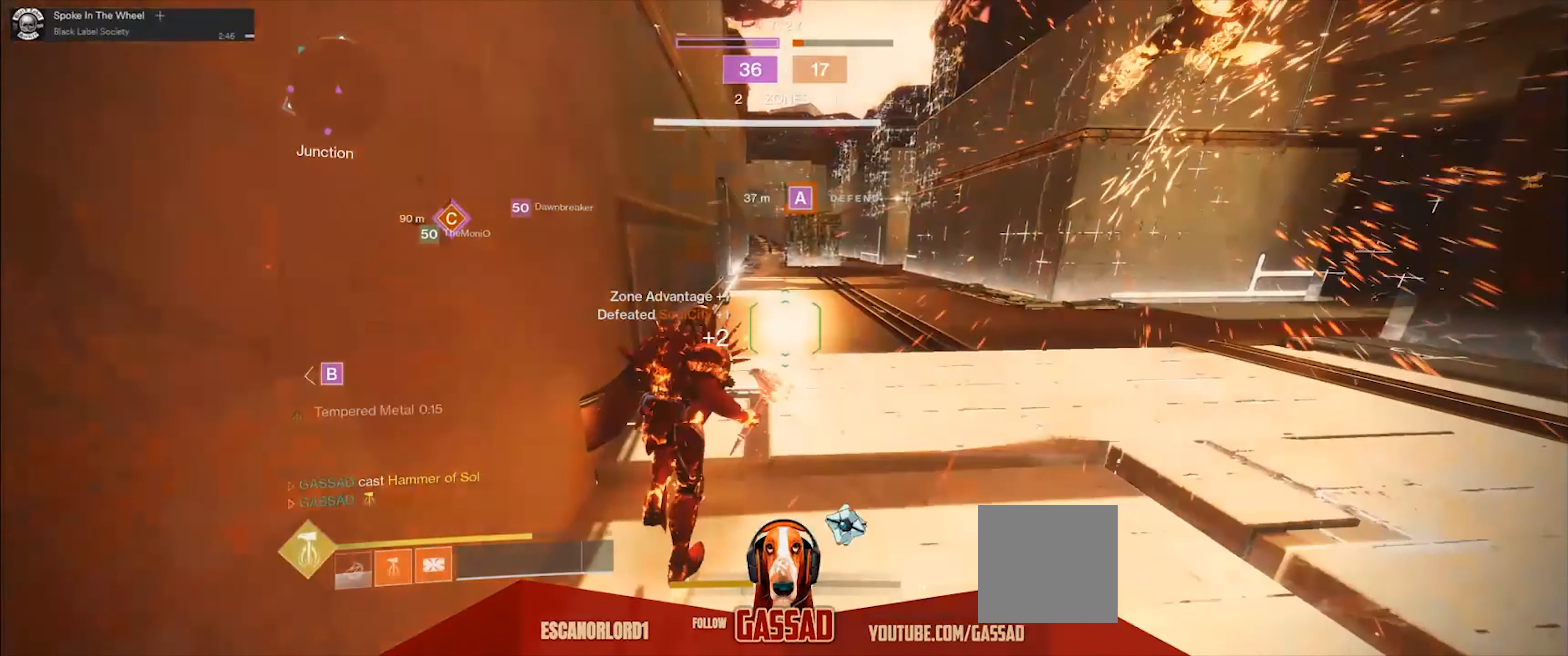
{"buttons": [], "left_stick": "up", "right_stick": "up", "events": [[17, "A", "down"], [83, "A", "up"], [150, "A", "down"], [250, "A", "up"], [417, "right_stick", "up"]]}